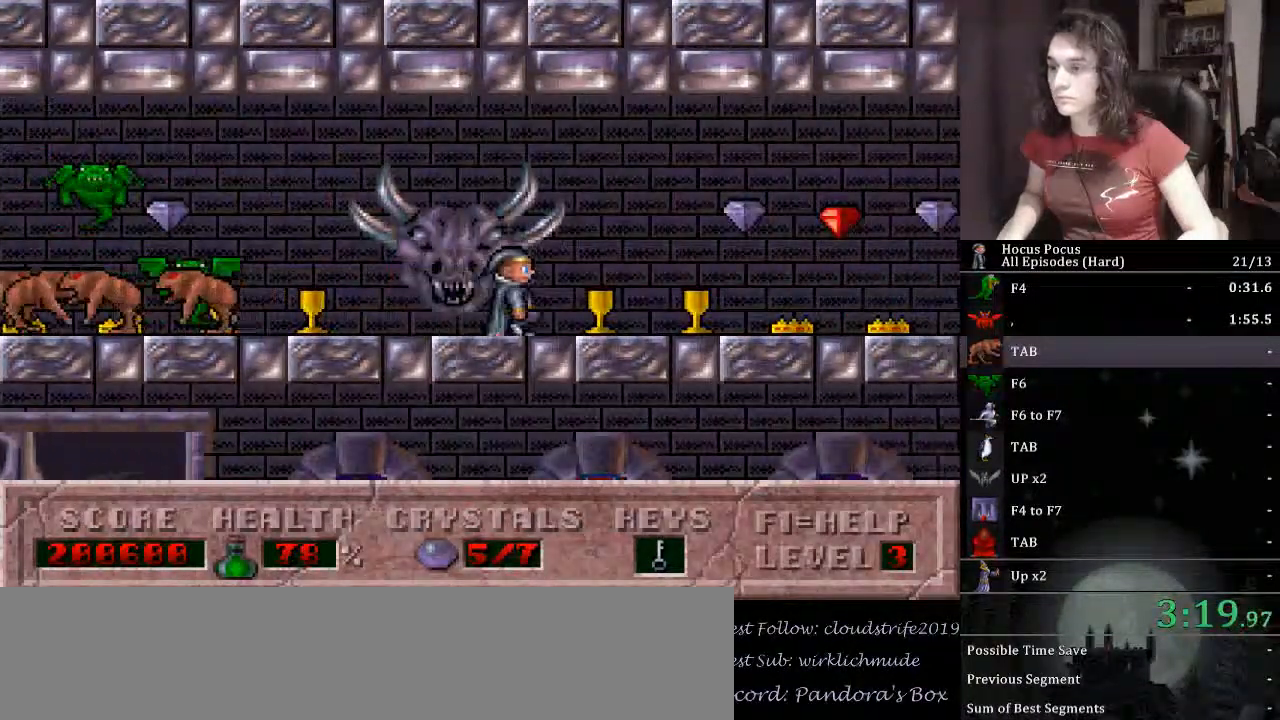
Gameplay with keyboard; each line is a JSON object with the keys held at the frame after it. "events" lists presses ("down") and releases ("up") of ".", "/", "0", "1", "2", "3", "4", "5", "6", "7", "8", "9", "a", "alt_l", "alt_r", "b", "backslash", "backspace", "c", "caps_lock", "comma", "ctrl_l", "ctrl_r", "d", "down", "e", "equals", "escape", "f", "f1", "f10", "f11", "f12", "f2", "f3", "f4", "f5", "f6", "f7", "f8", "f9", "g", "h", "i", "j", "k", "l", "lbracket", "left", "m", "minus", "n", "o", "p", "q", "quote", "r", "rbracket", "return", "right", "s", "semicolon", "shift_l", "shift_r", "space", "super_l", "super_r", "t", "tab", "tilde", "u", "up", "v", "w", "x", "y" and "z" between this image and that frame as [ms after this image, input, new state], when the widget could be followed in between. No other keys are recorded. Mouse input is not recorded.
{"keys": ["ctrl_l", "right"], "events": [[333, "ctrl_l", "down"]]}
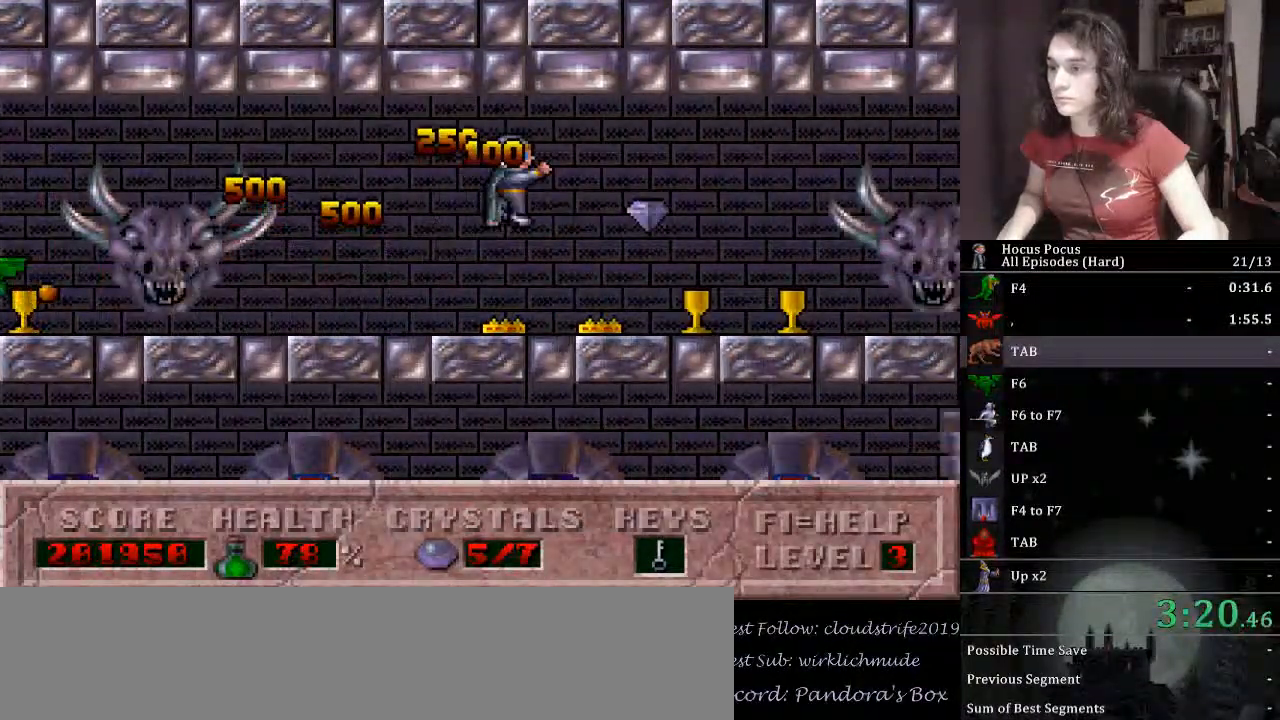
{"keys": ["ctrl_l", "right"], "events": [[300, "ctrl_l", "up"], [500, "ctrl_l", "down"]]}
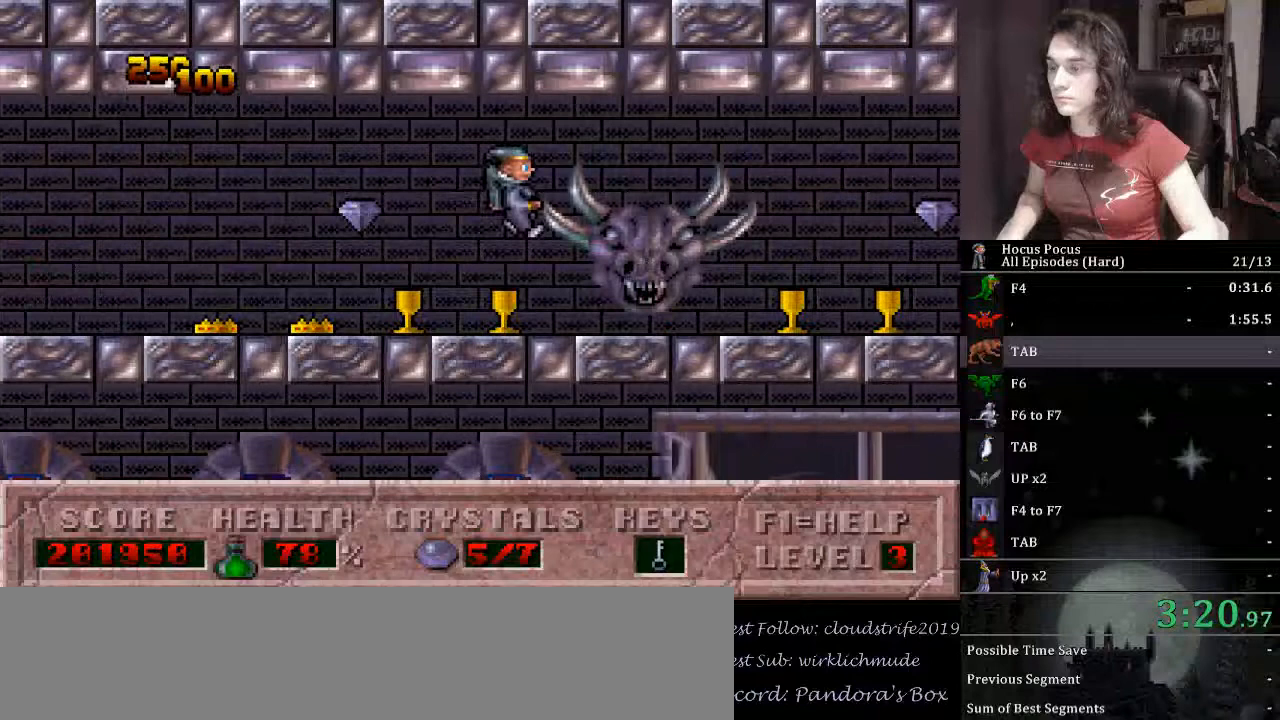
{"keys": ["right"], "events": [[500, "ctrl_l", "up"]]}
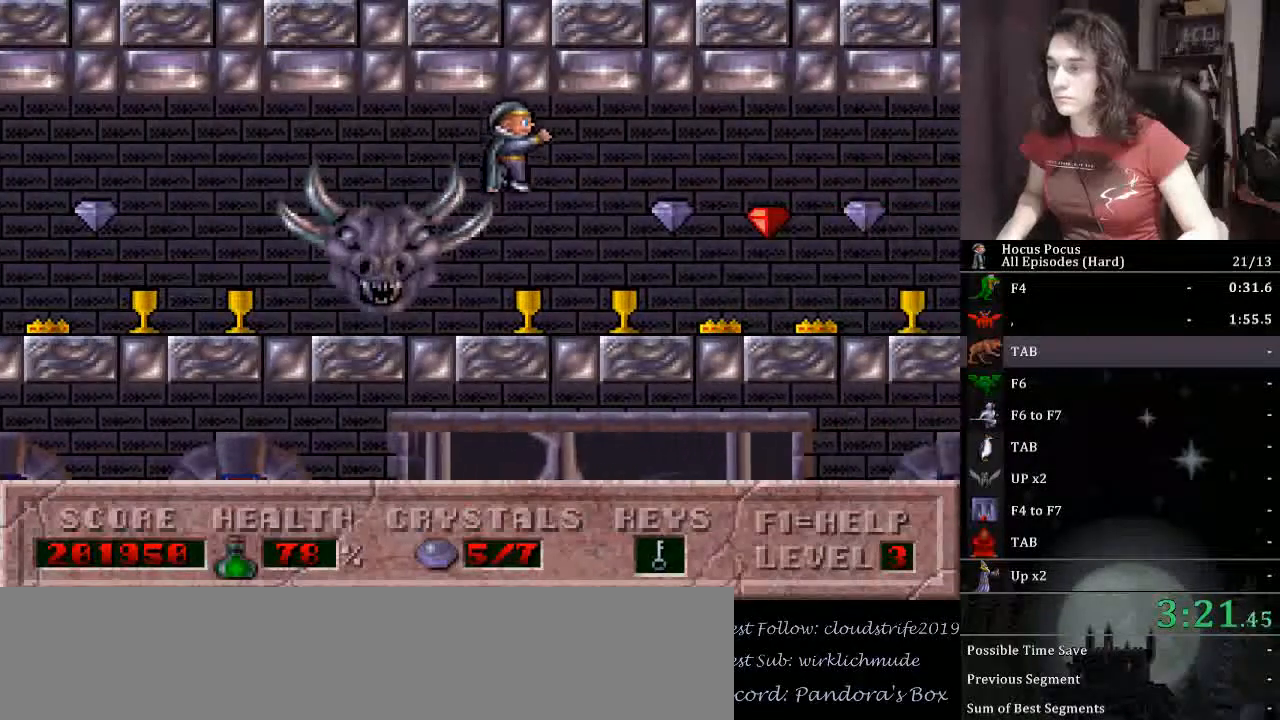
{"keys": ["right"], "events": []}
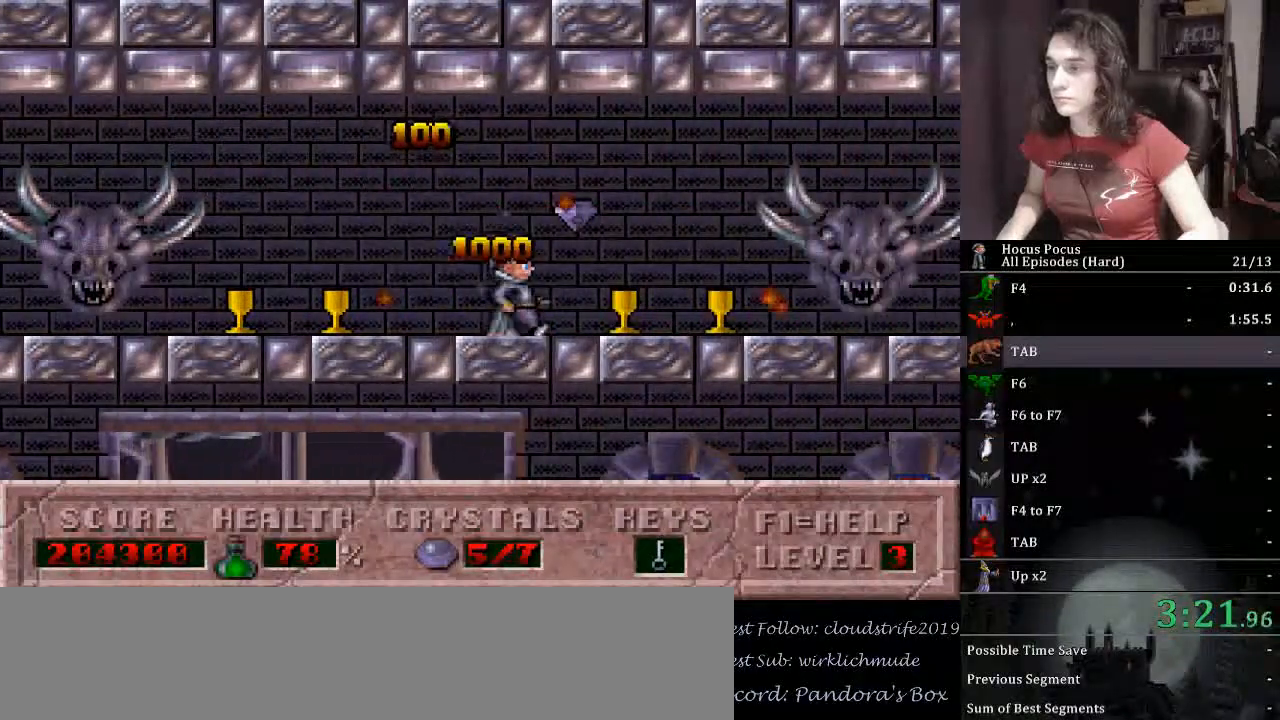
{"keys": ["right"], "events": []}
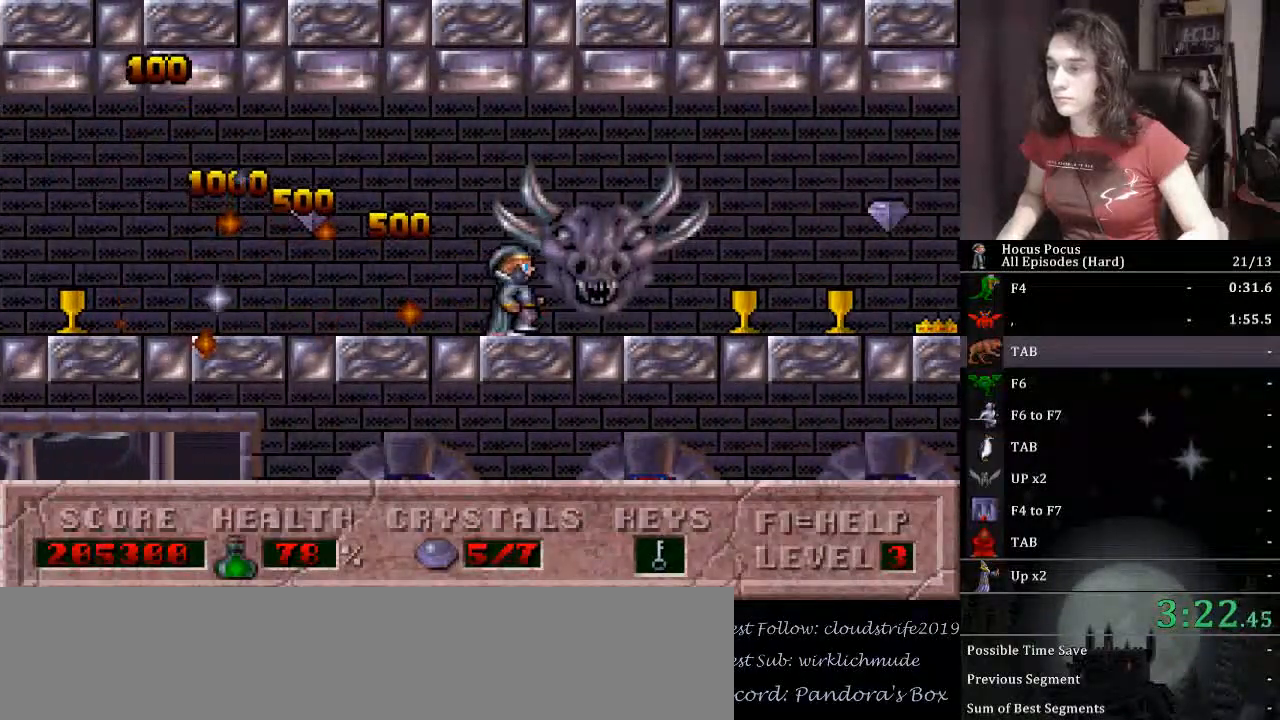
{"keys": ["right"], "events": []}
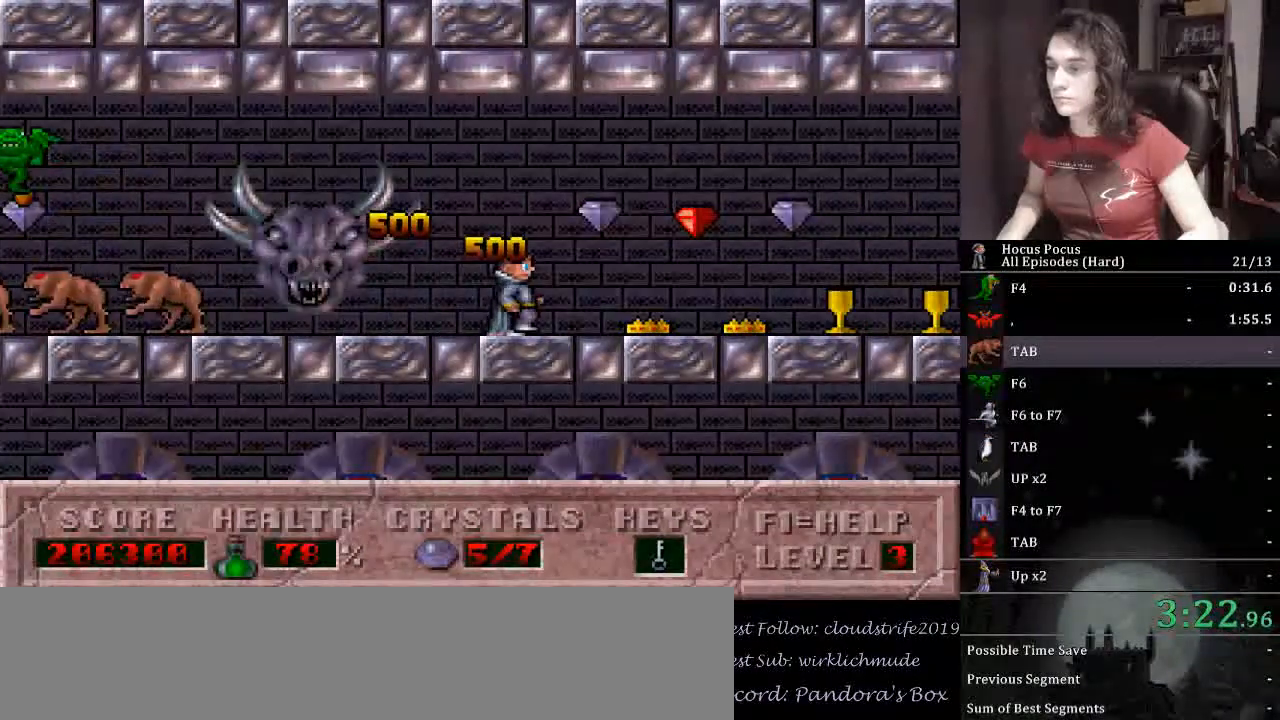
{"keys": ["right"], "events": [[67, "ctrl_l", "down"], [433, "ctrl_l", "up"]]}
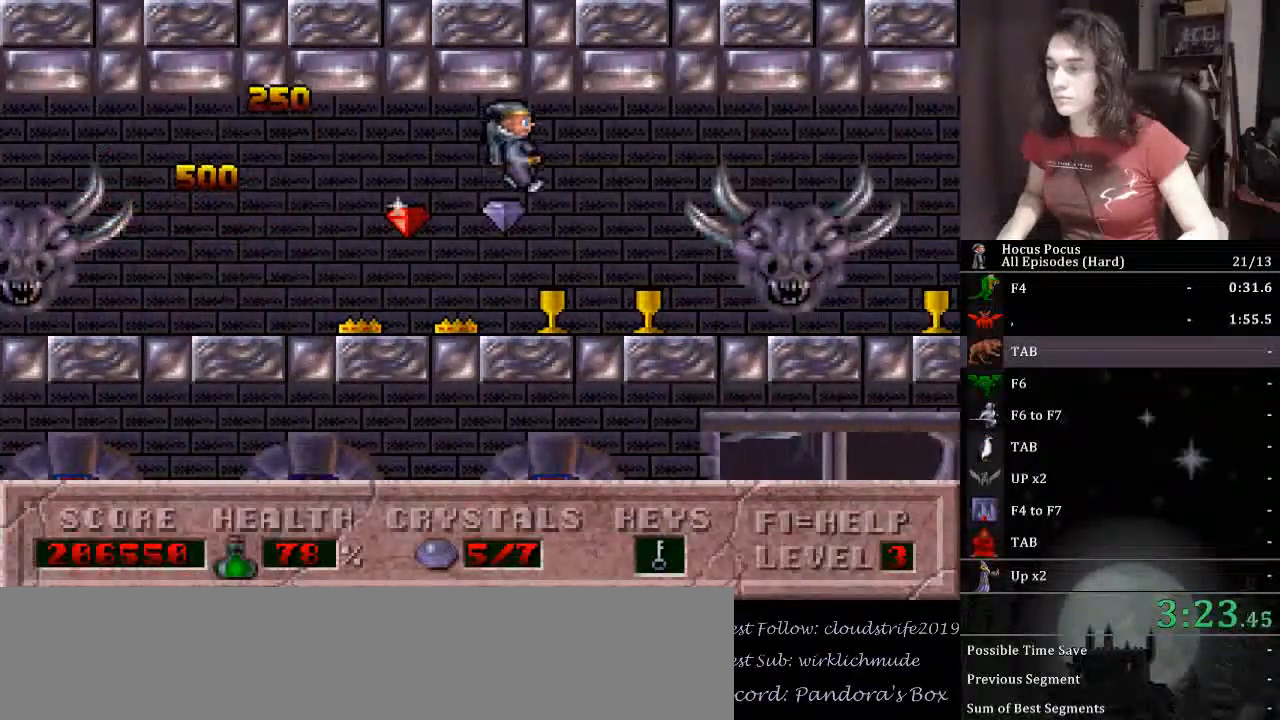
{"keys": ["ctrl_l", "right"], "events": [[167, "ctrl_l", "down"]]}
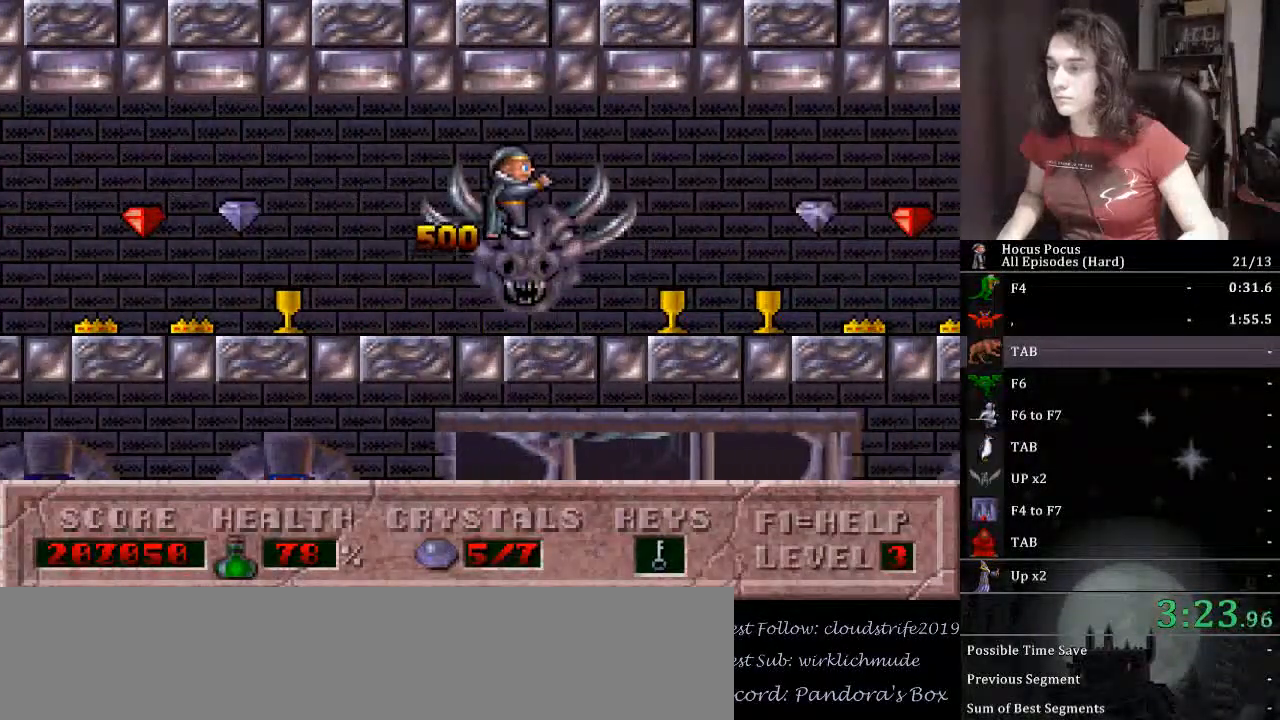
{"keys": ["right"], "events": [[233, "ctrl_l", "up"]]}
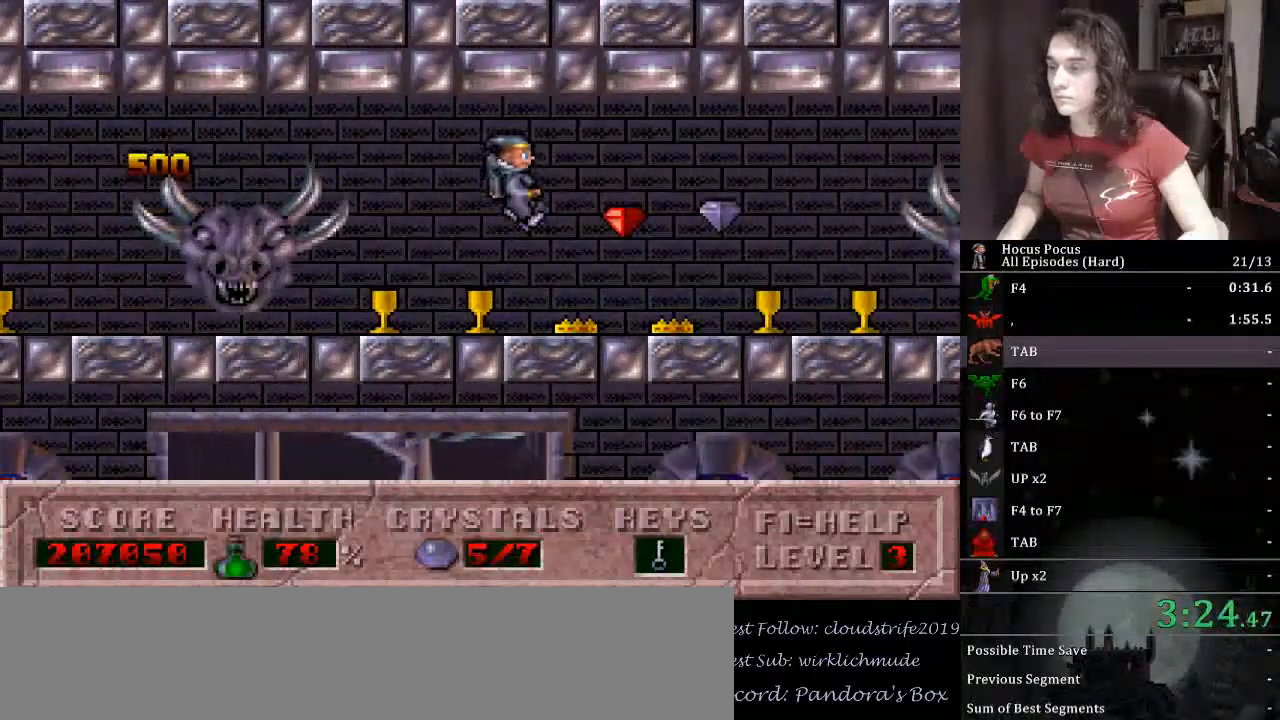
{"keys": ["right"], "events": []}
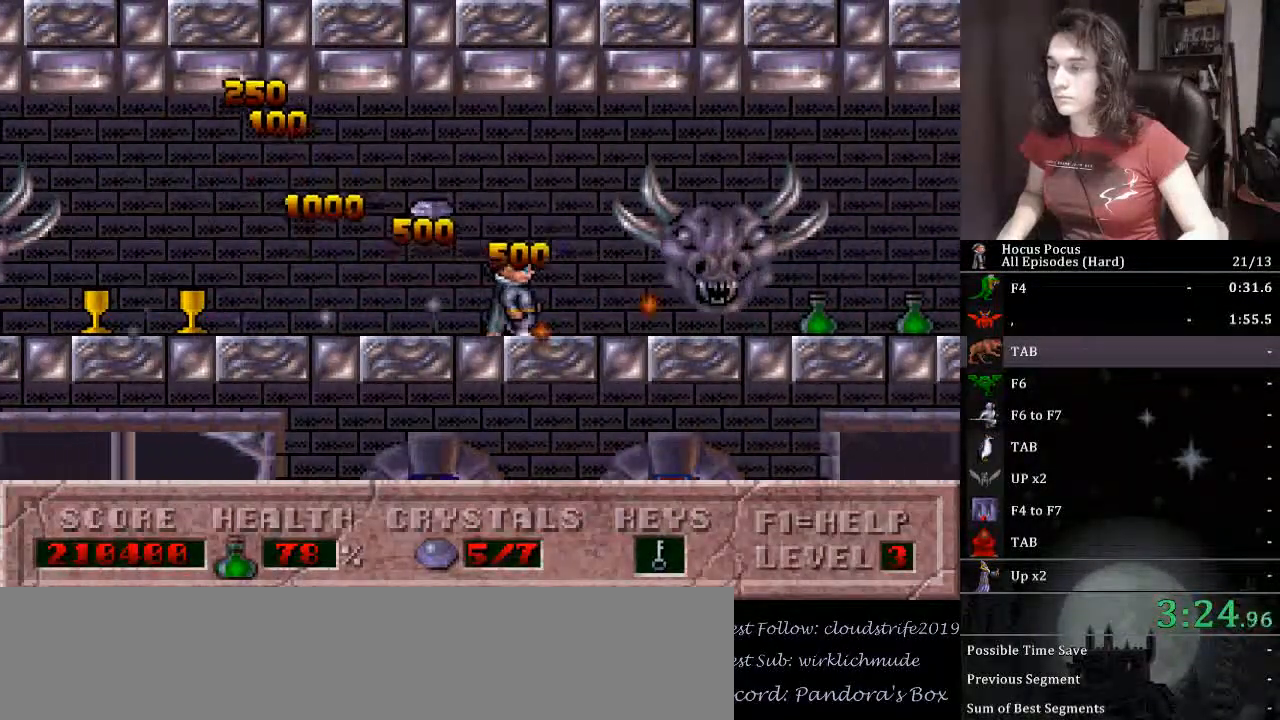
{"keys": ["right"], "events": []}
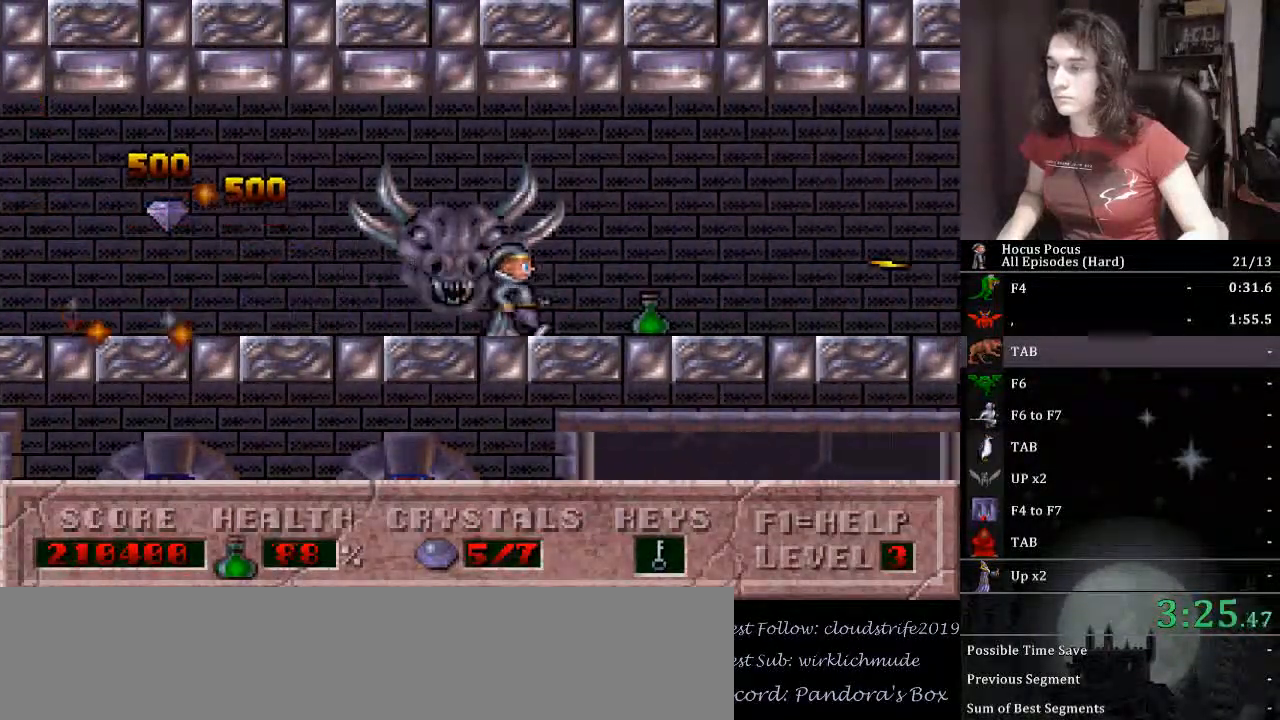
{"keys": ["right"], "events": [[300, "ctrl_l", "down"], [500, "ctrl_l", "up"]]}
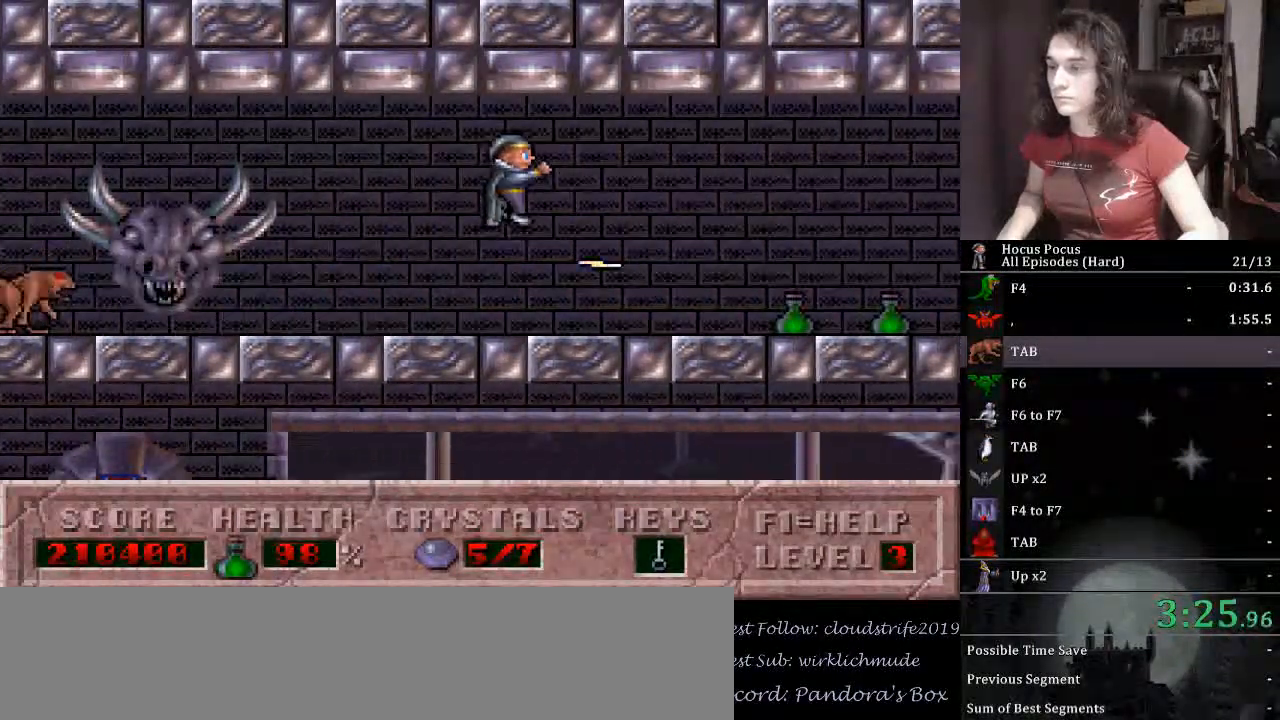
{"keys": ["right"], "events": []}
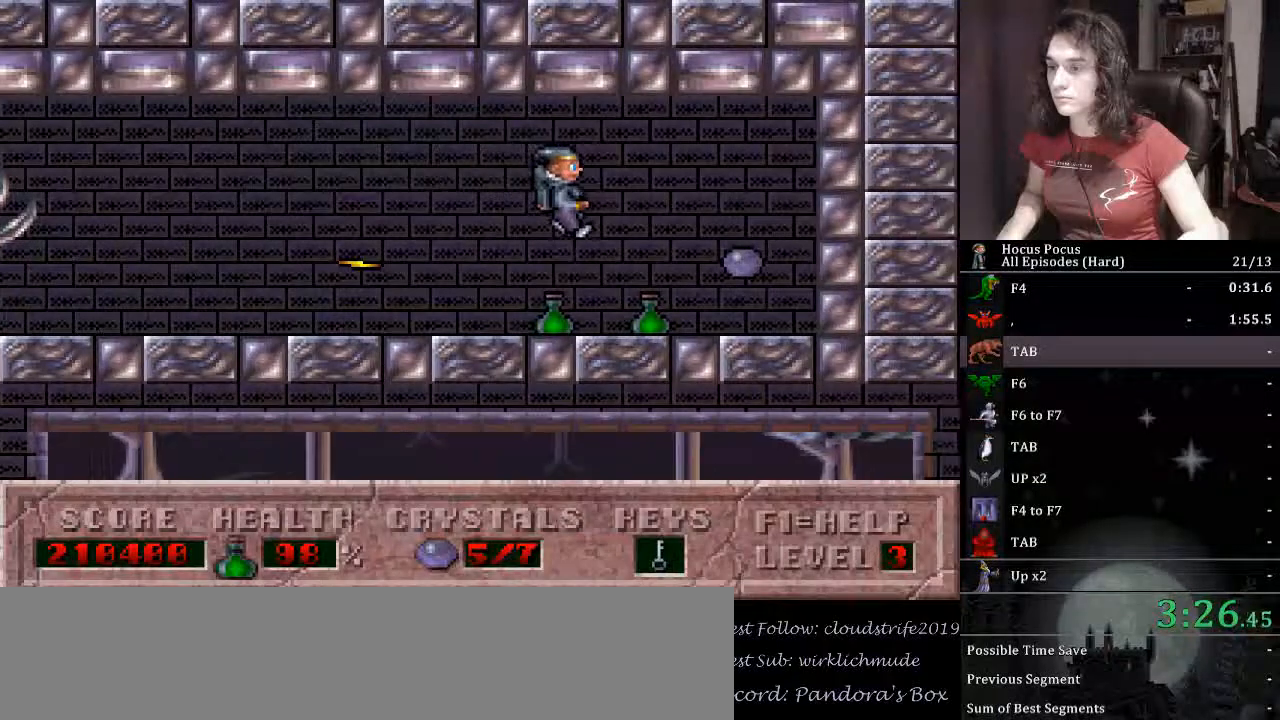
{"keys": ["left"], "events": [[267, "left", "down"], [300, "right", "up"]]}
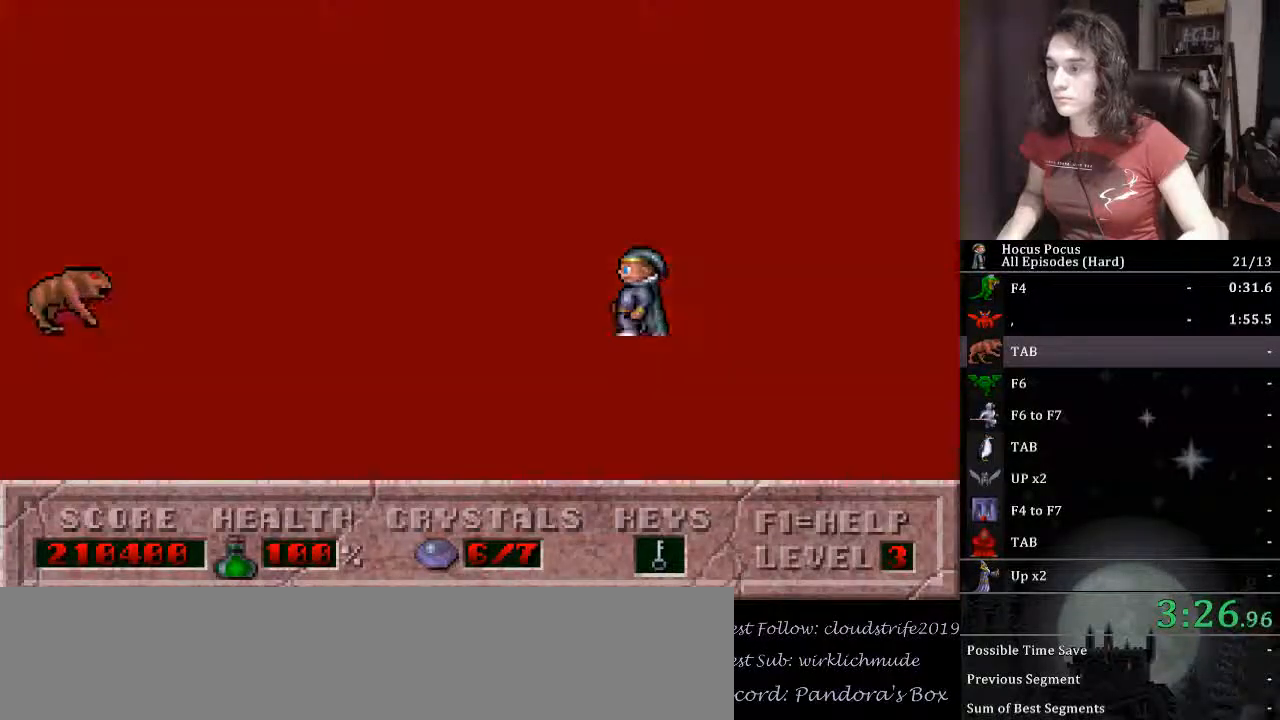
{"keys": ["ctrl_l", "left"], "events": [[300, "ctrl_l", "down"]]}
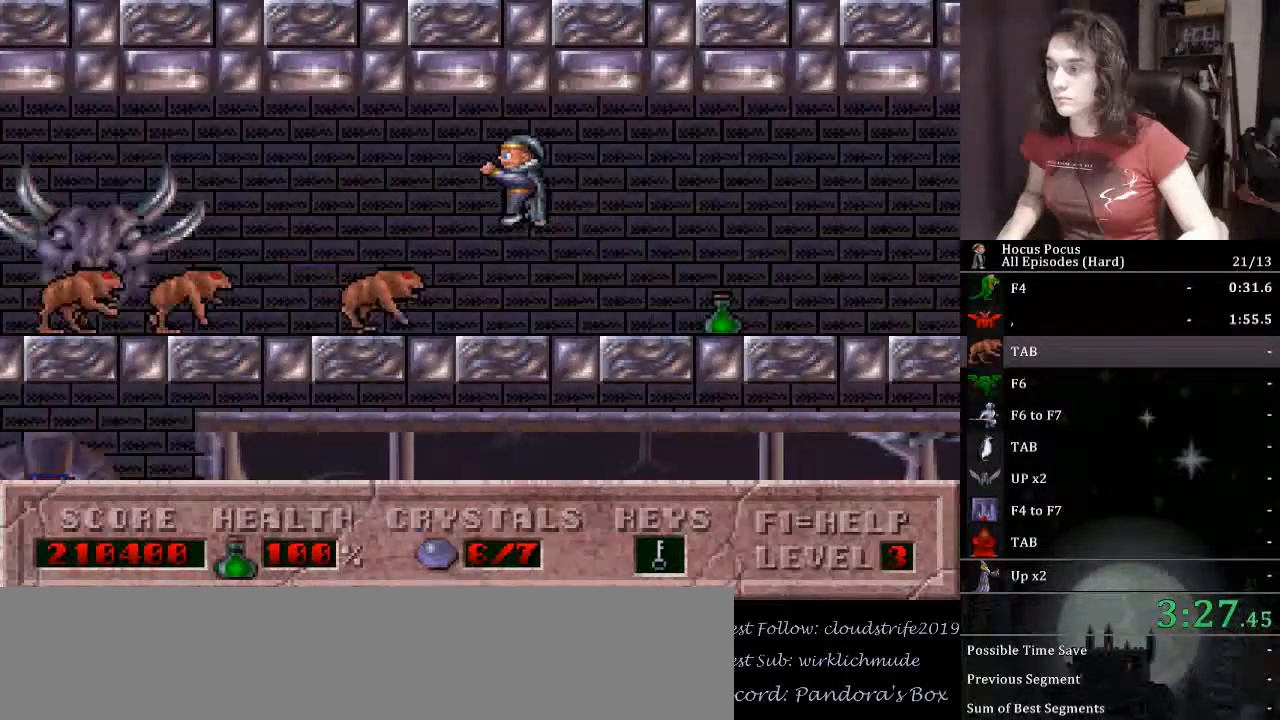
{"keys": ["left"], "events": [[267, "ctrl_l", "up"]]}
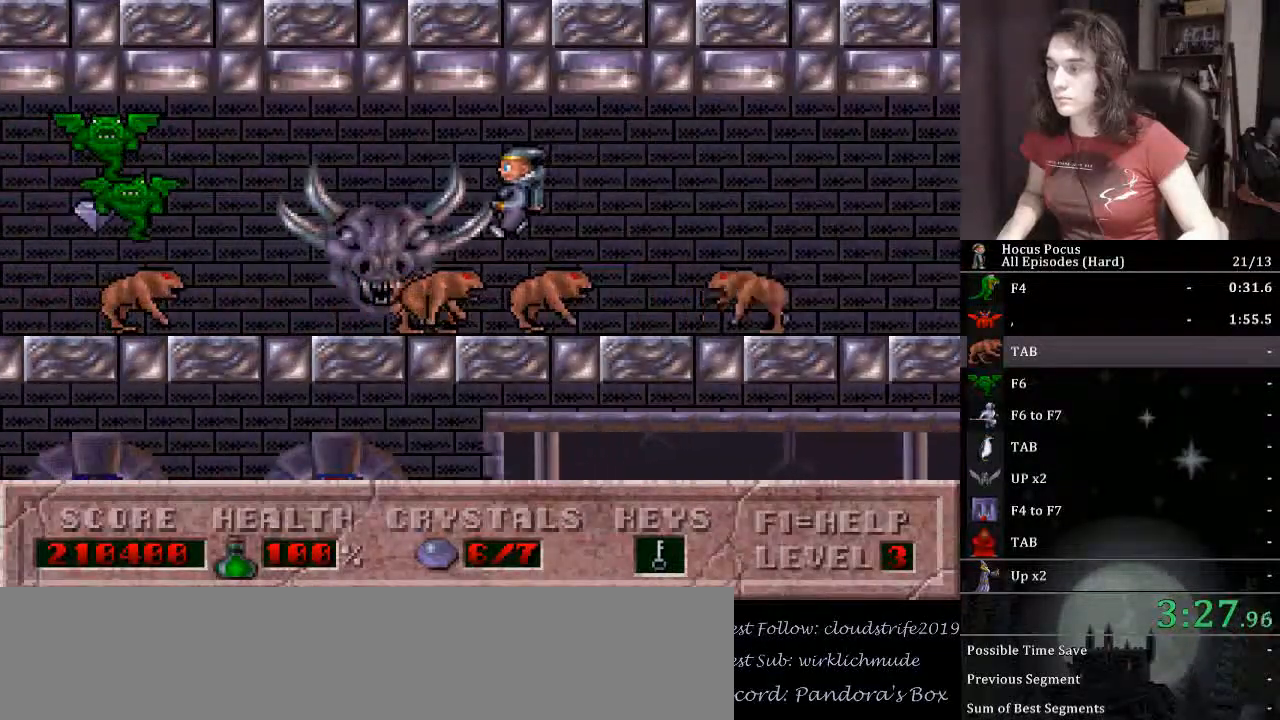
{"keys": ["left"], "events": []}
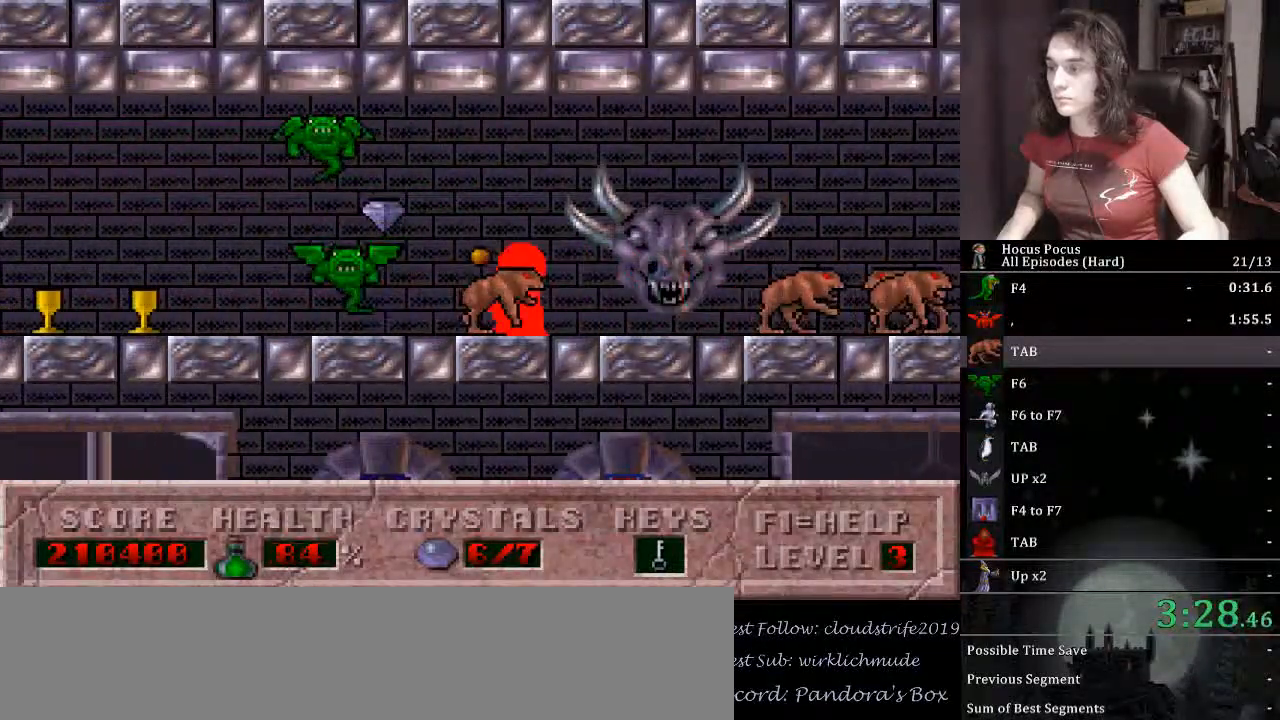
{"keys": ["left"], "events": []}
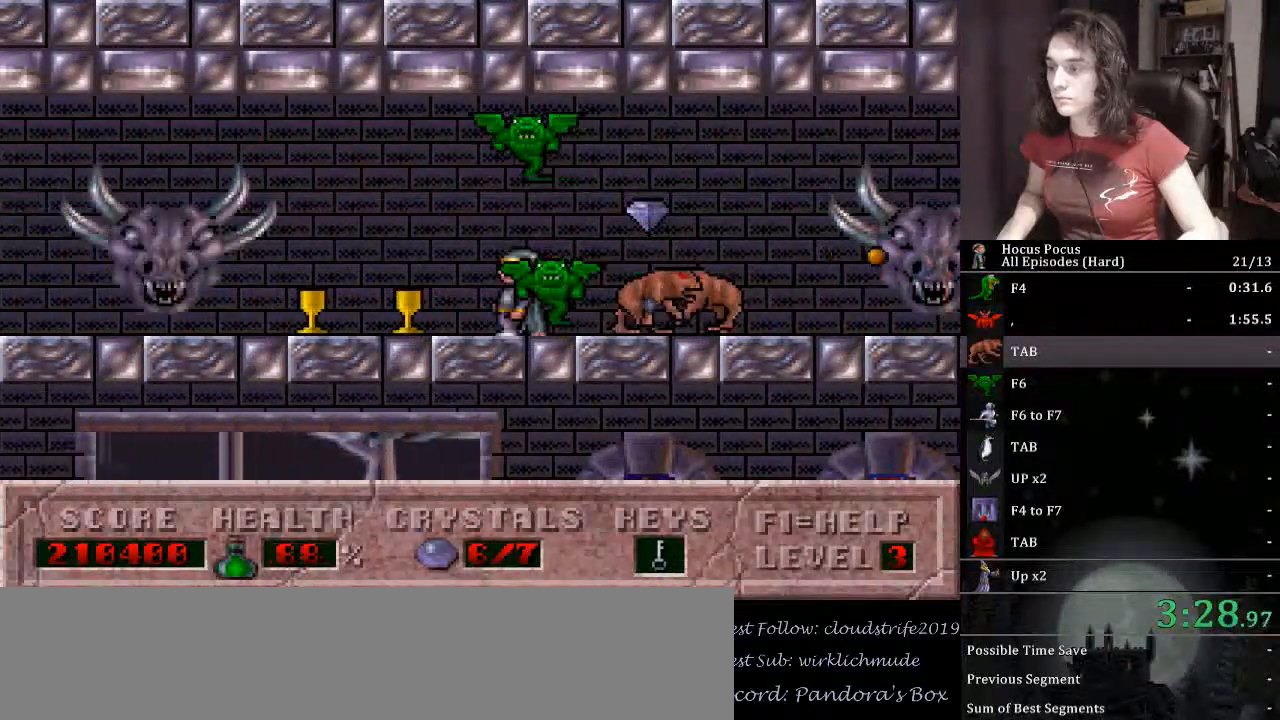
{"keys": ["left"], "events": []}
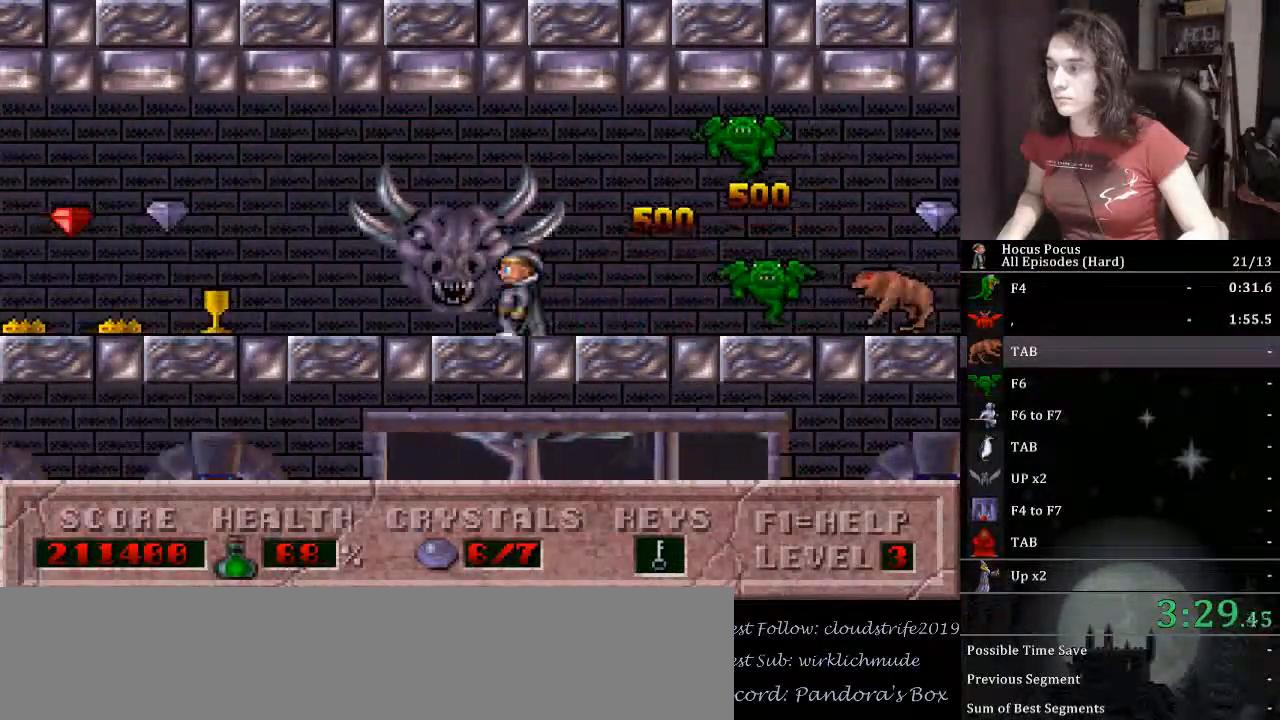
{"keys": ["left"], "events": []}
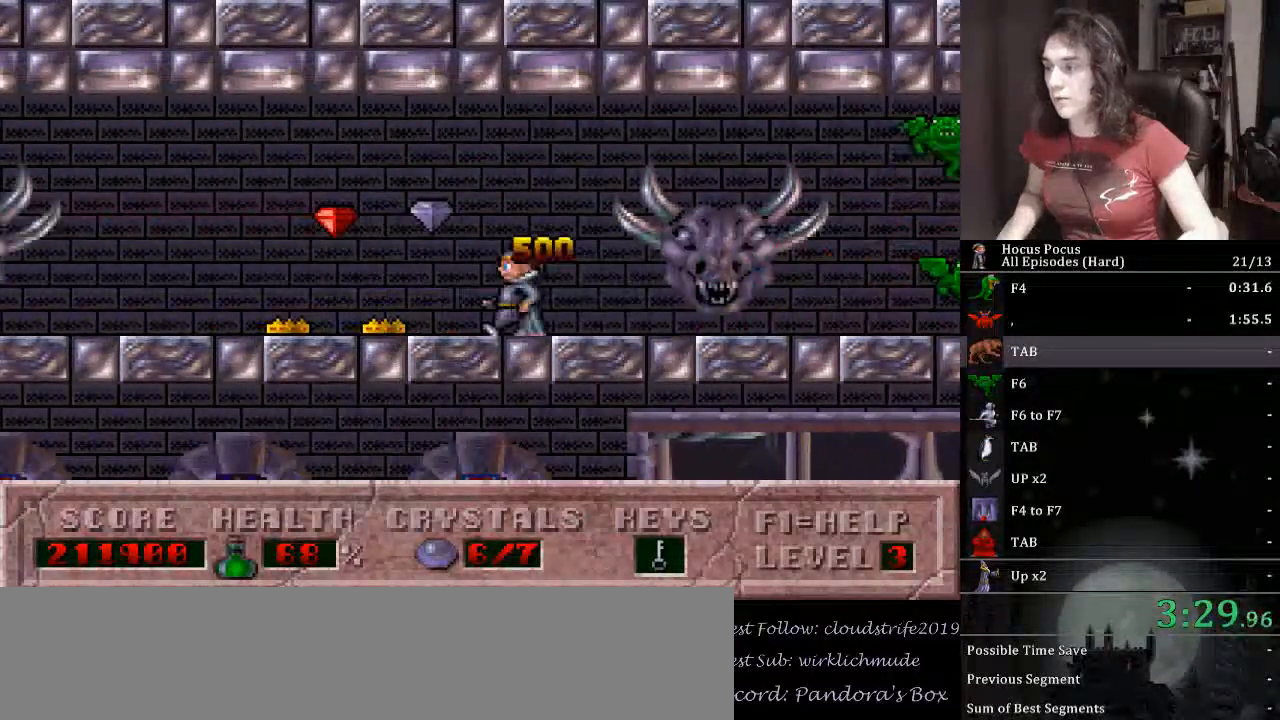
{"keys": ["ctrl_l", "left"], "events": [[200, "ctrl_l", "down"]]}
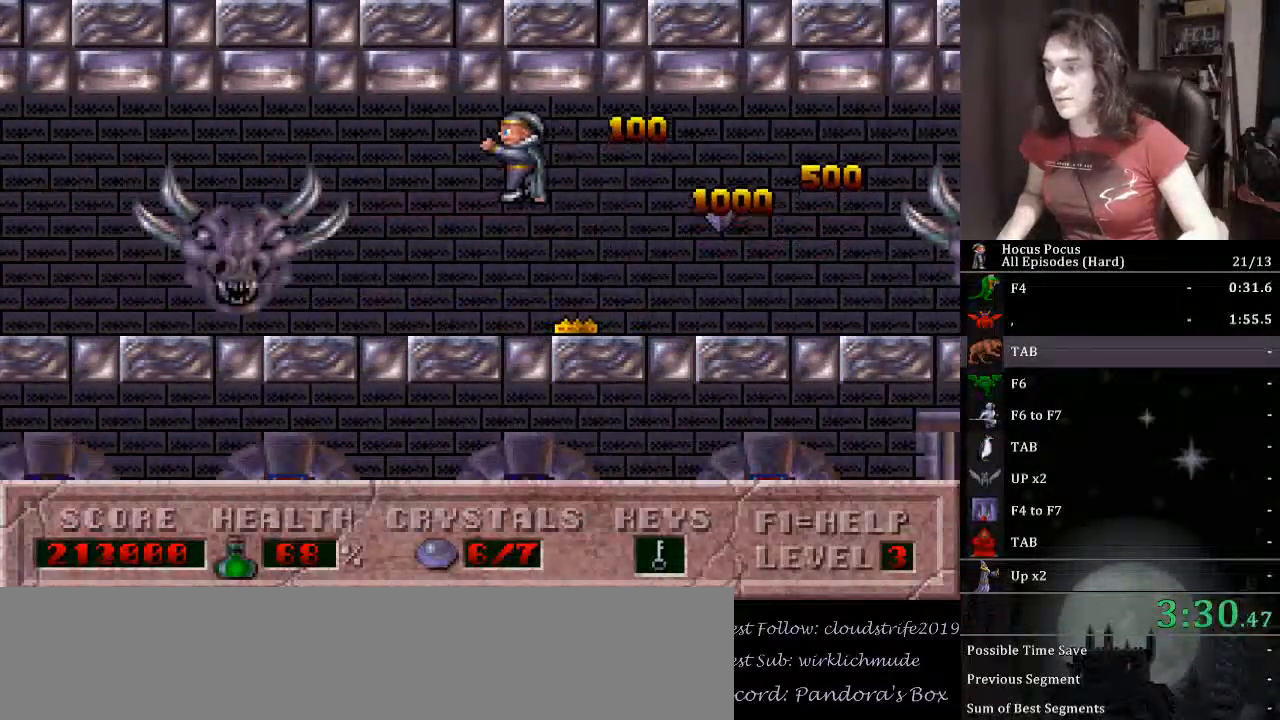
{"keys": ["ctrl_l", "left"], "events": [[100, "ctrl_l", "up"], [367, "ctrl_l", "down"]]}
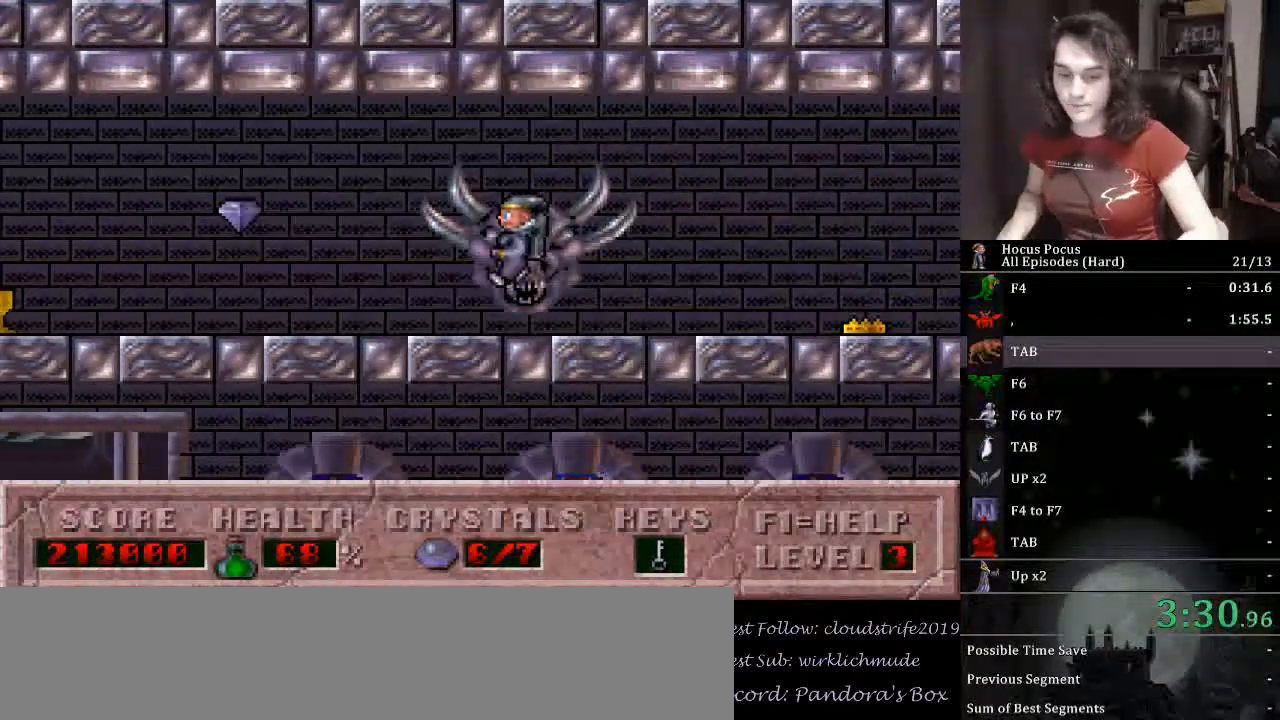
{"keys": ["left"], "events": [[433, "ctrl_l", "up"]]}
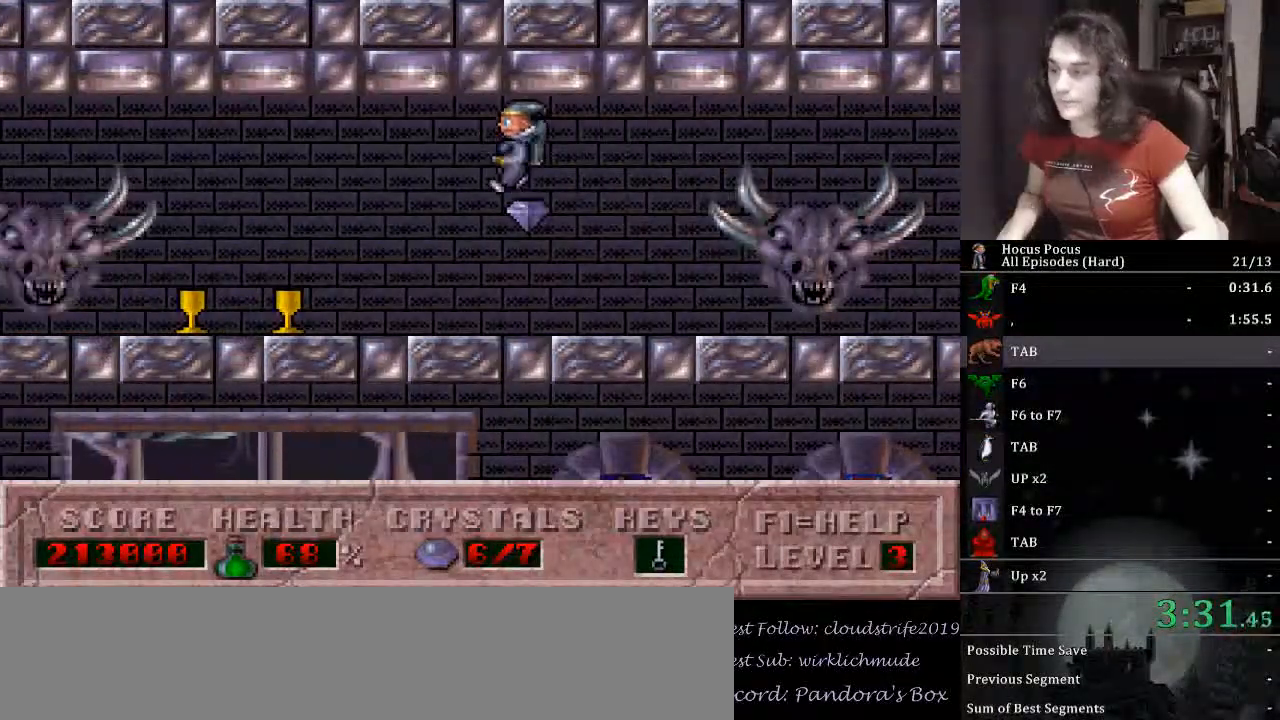
{"keys": ["left"], "events": []}
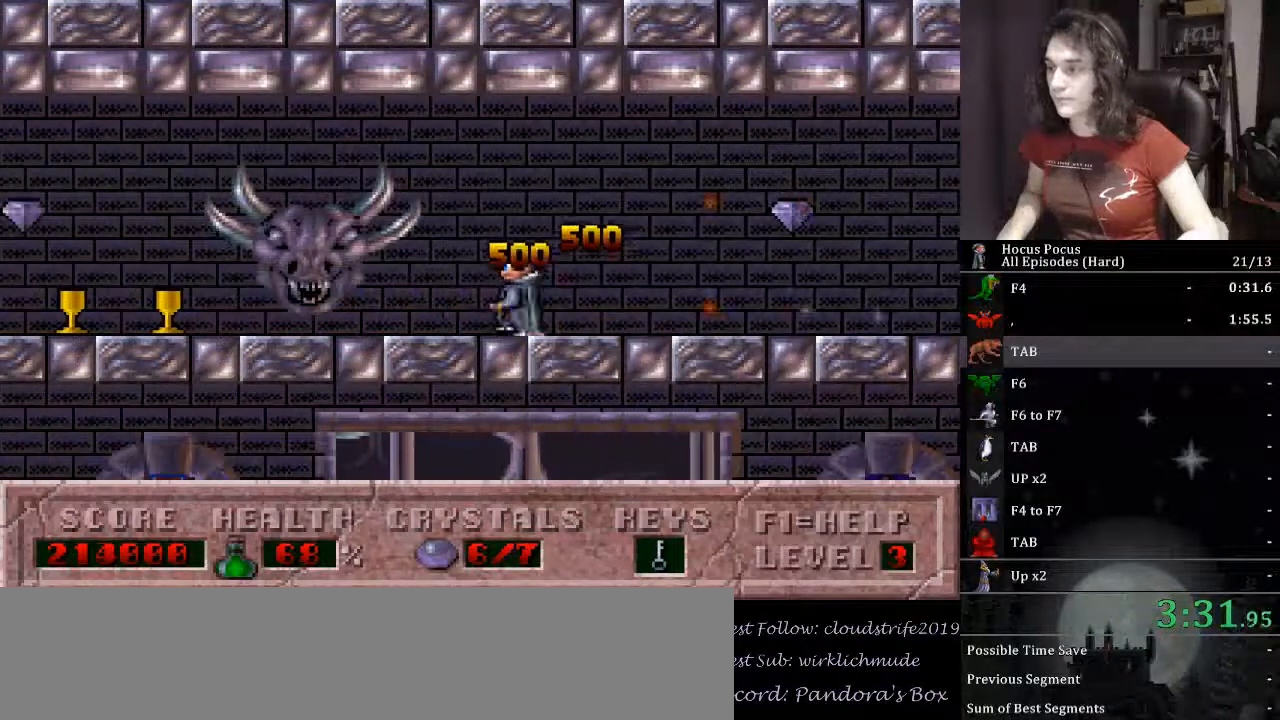
{"keys": ["left"], "events": []}
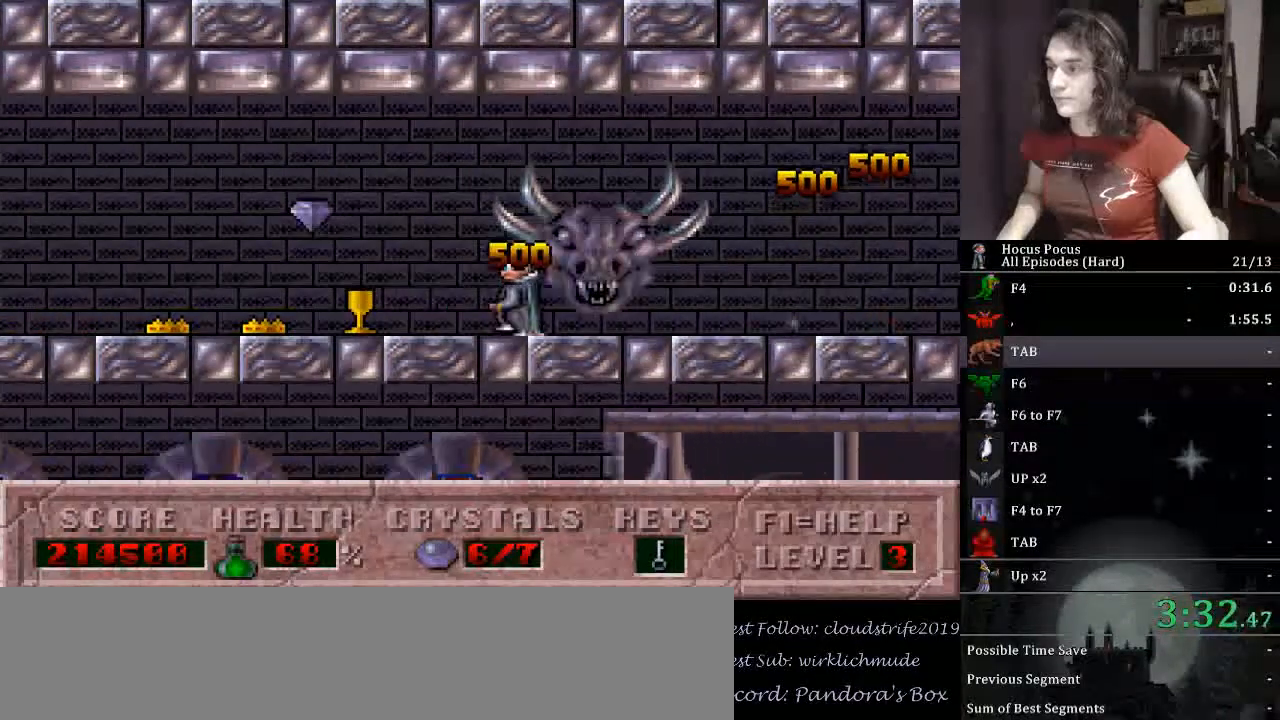
{"keys": ["ctrl_l", "left"], "events": [[333, "ctrl_l", "down"]]}
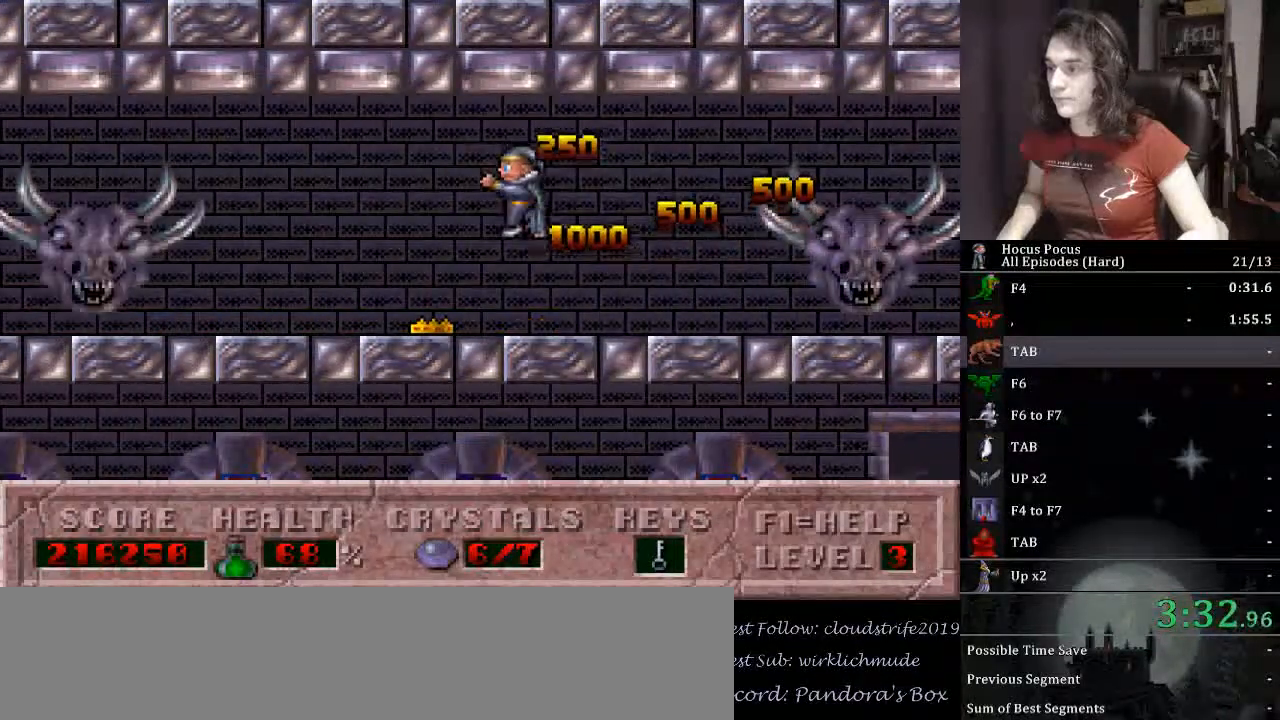
{"keys": ["ctrl_l", "left"], "events": [[300, "ctrl_l", "up"], [433, "ctrl_l", "down"]]}
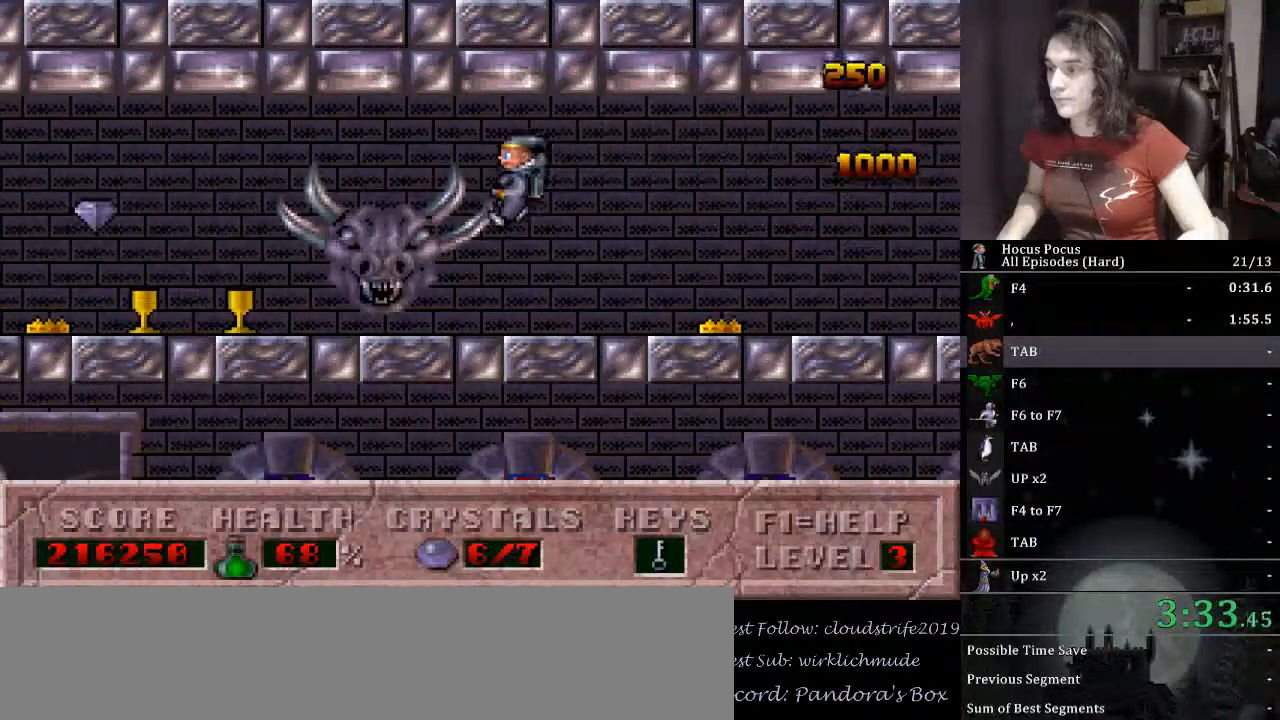
{"keys": ["left"], "events": [[500, "ctrl_l", "up"]]}
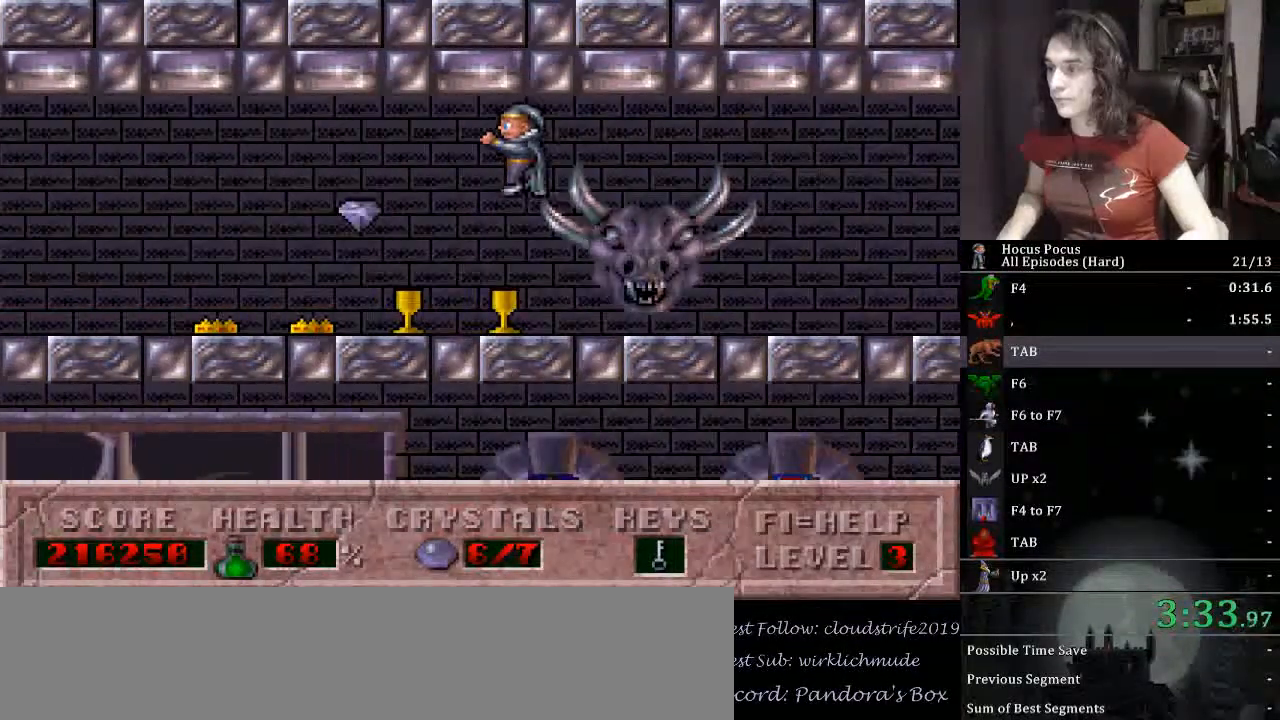
{"keys": ["left"], "events": []}